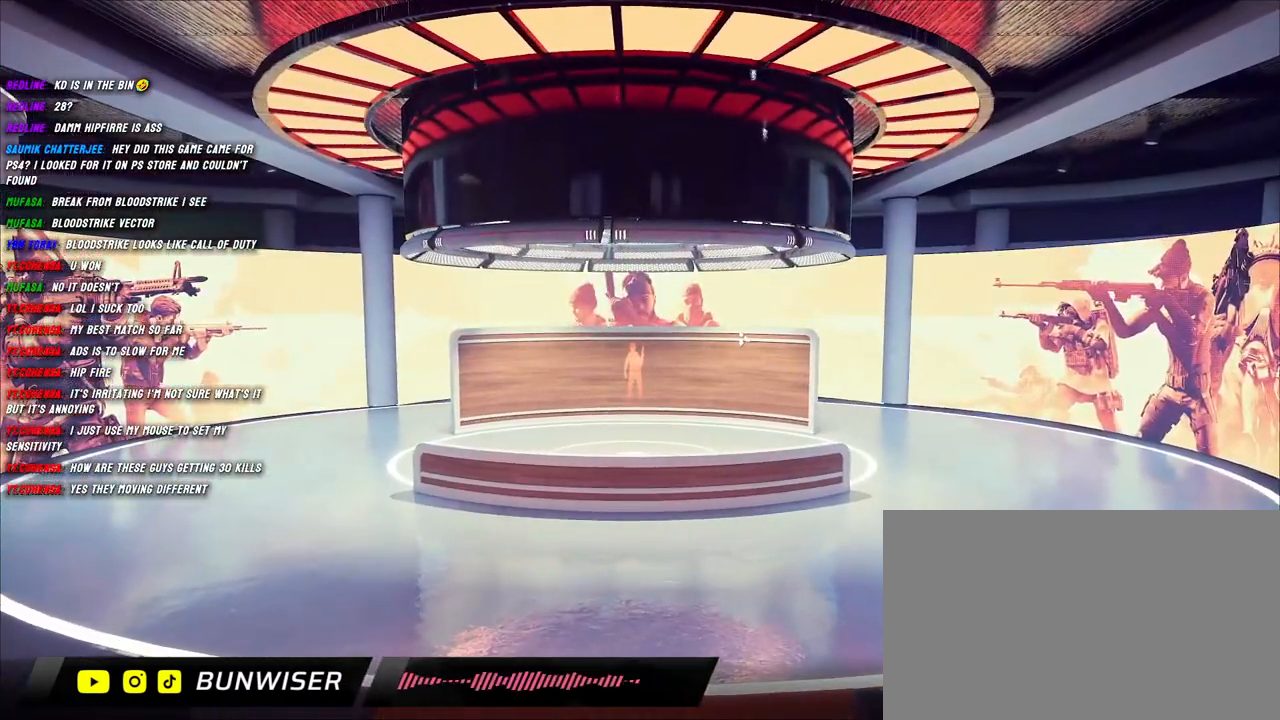
Gameplay with keyboard and mouse; each line is a JSON object with the keys and mouse buttons held at the frame after it. "events" lists presses ("down") and releases ("up") of "1", "2", "3", "4", "5", "a", "alt", "b", "c", "ctrl", "d", "e", "f", "g", "q", "r", "s", "shift", "space", "t", "tab", "v", "w", "x", "z", "mouse_left", "mouse_wheel", "mouse_right", "mouse_mb4" and "mouse_mb5" between this image and that frame as [ms after this image, input, new state], when the widget could be followed in between. "mouse_left", "mouse_wheel", "mouse_right", "mouse_mb4", "mouse_mb5" = the "left", "wheel", "right", "mb4", "mb5" buttons of the "mouse" list. No other keys are recorded. "wheel" means that the mouse wheel is clicked or scrolled. Mouse movement is not recorded.
{"keys": [], "mouse": [], "events": [[334, "mouse_left", "down"], [434, "mouse_left", "up"]]}
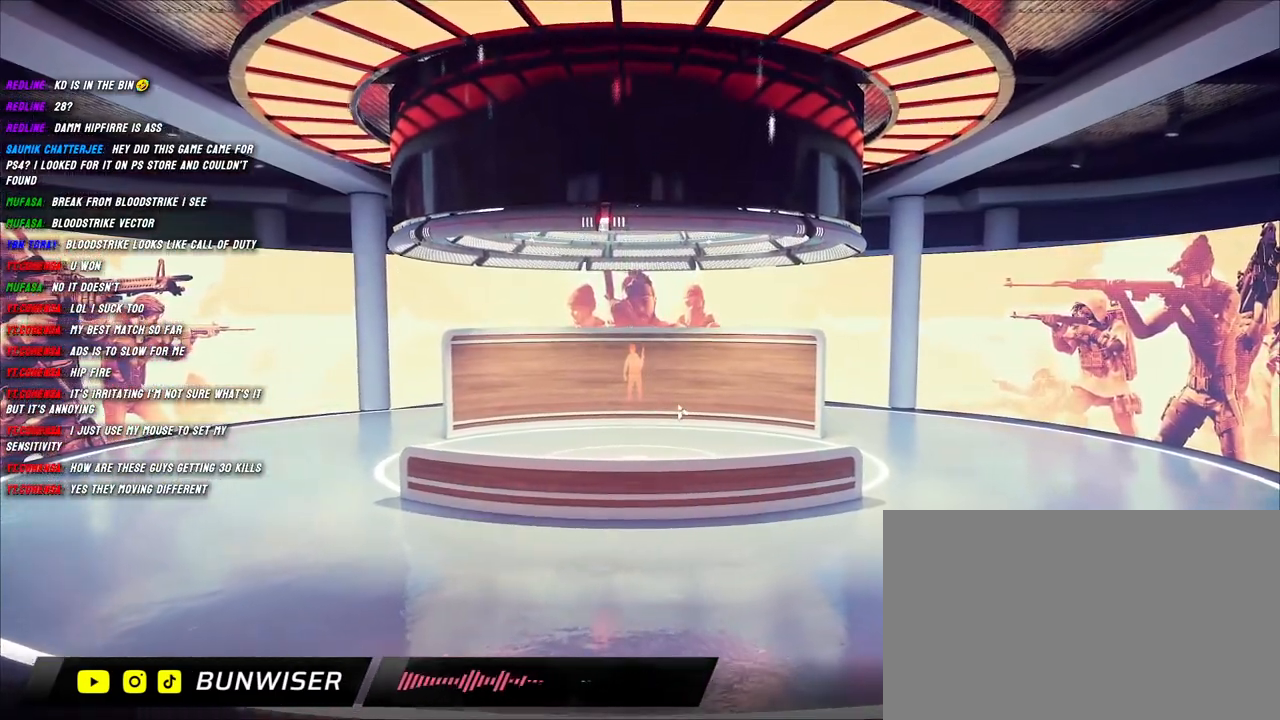
{"keys": [], "mouse": [], "events": []}
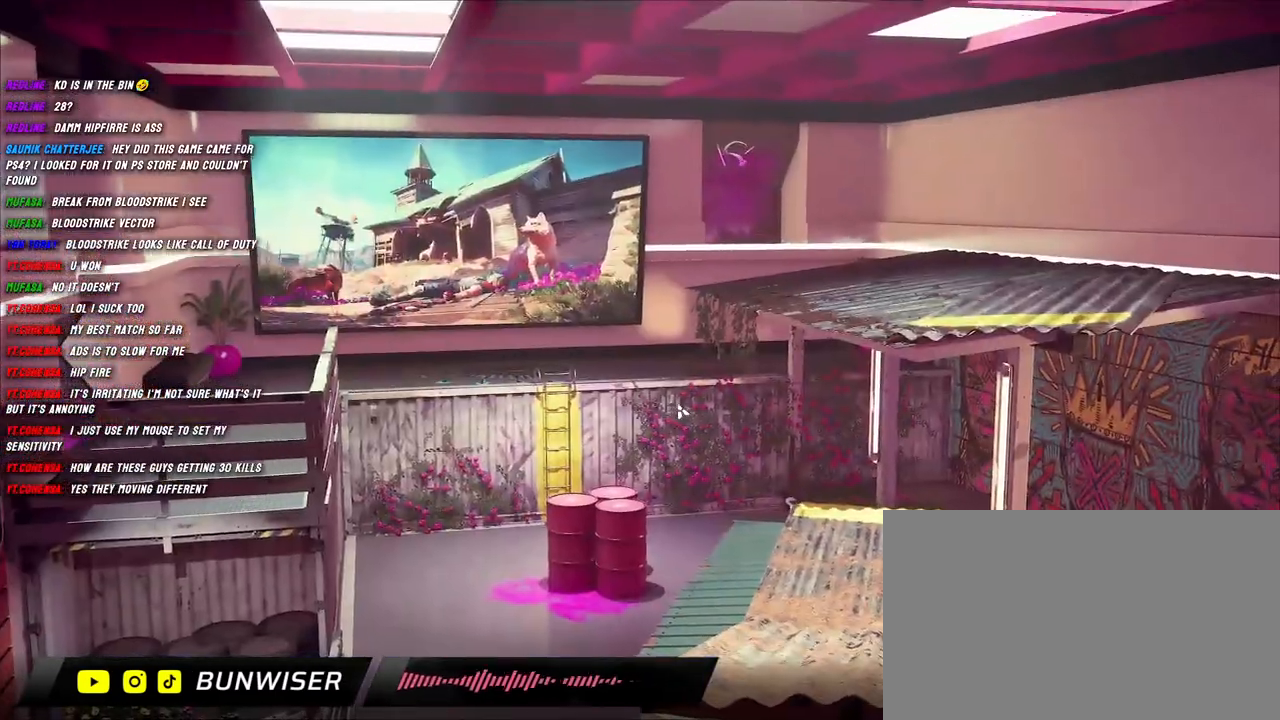
{"keys": ["ctrl"], "mouse": [], "events": [[350, "ctrl", "down"]]}
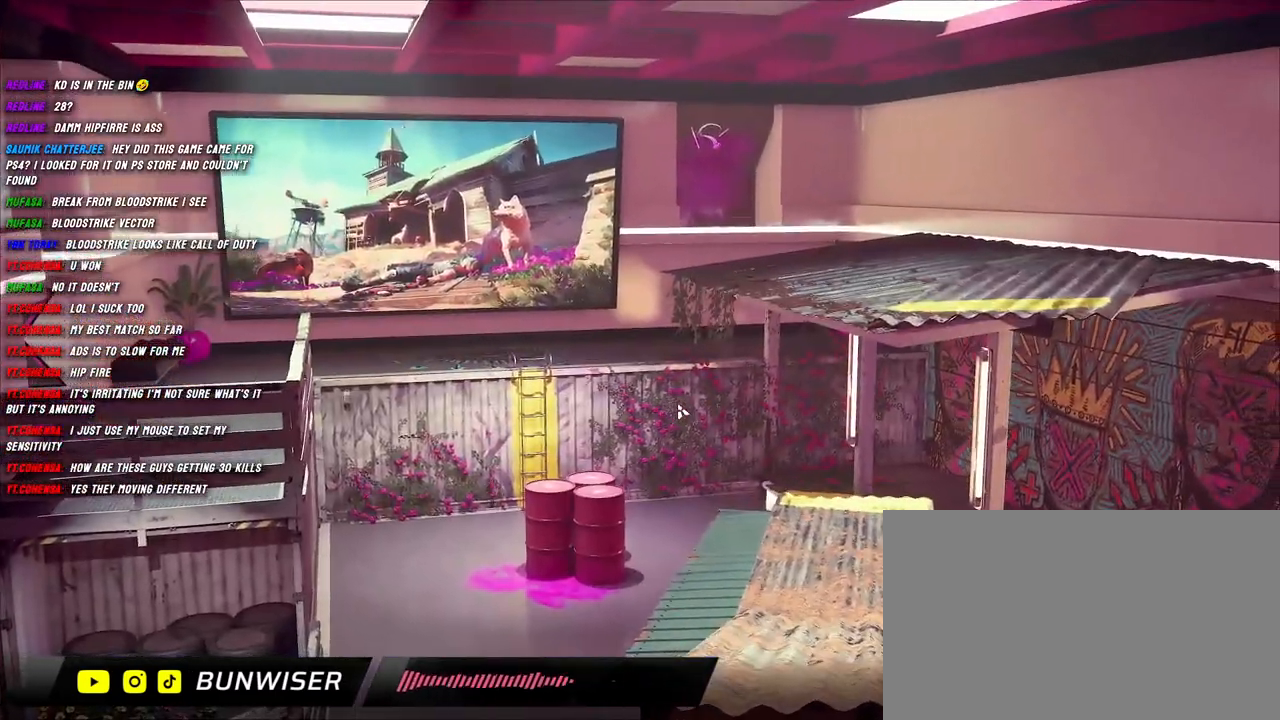
{"keys": ["alt", "c", "ctrl", "shift"], "mouse": [], "events": [[117, "alt", "down"], [234, "shift", "down"], [467, "c", "down"]]}
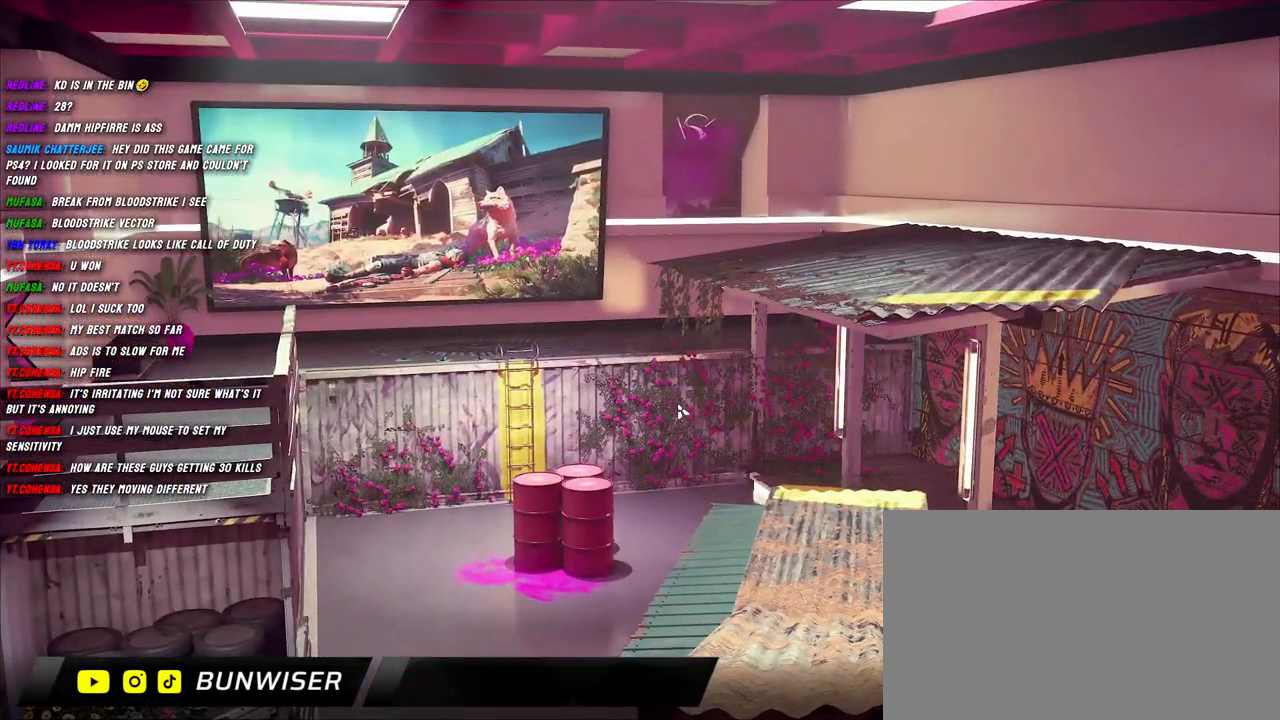
{"keys": ["alt", "c", "ctrl", "shift"], "mouse": [], "events": [[84, "c", "up"], [200, "c", "down"], [250, "c", "up"], [350, "c", "down"], [417, "c", "up"], [500, "c", "down"]]}
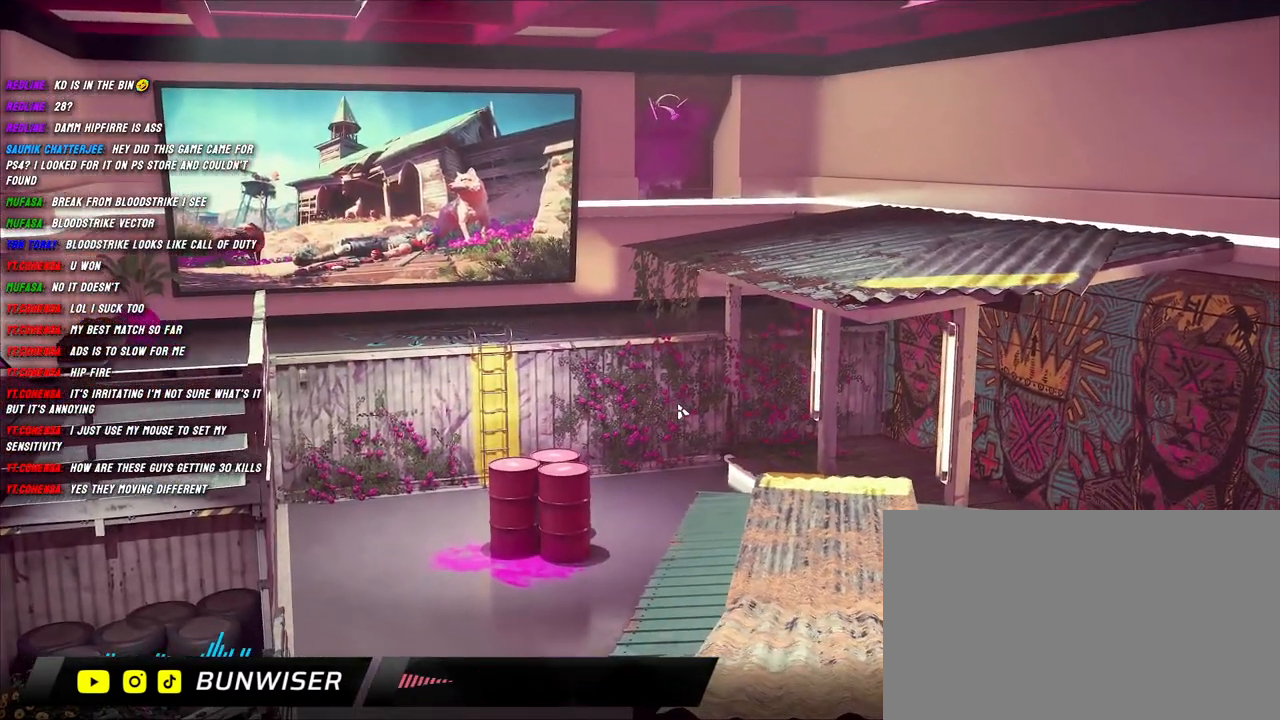
{"keys": [], "mouse": [], "events": [[67, "c", "up"], [217, "alt", "up"], [217, "shift", "up"], [250, "ctrl", "up"]]}